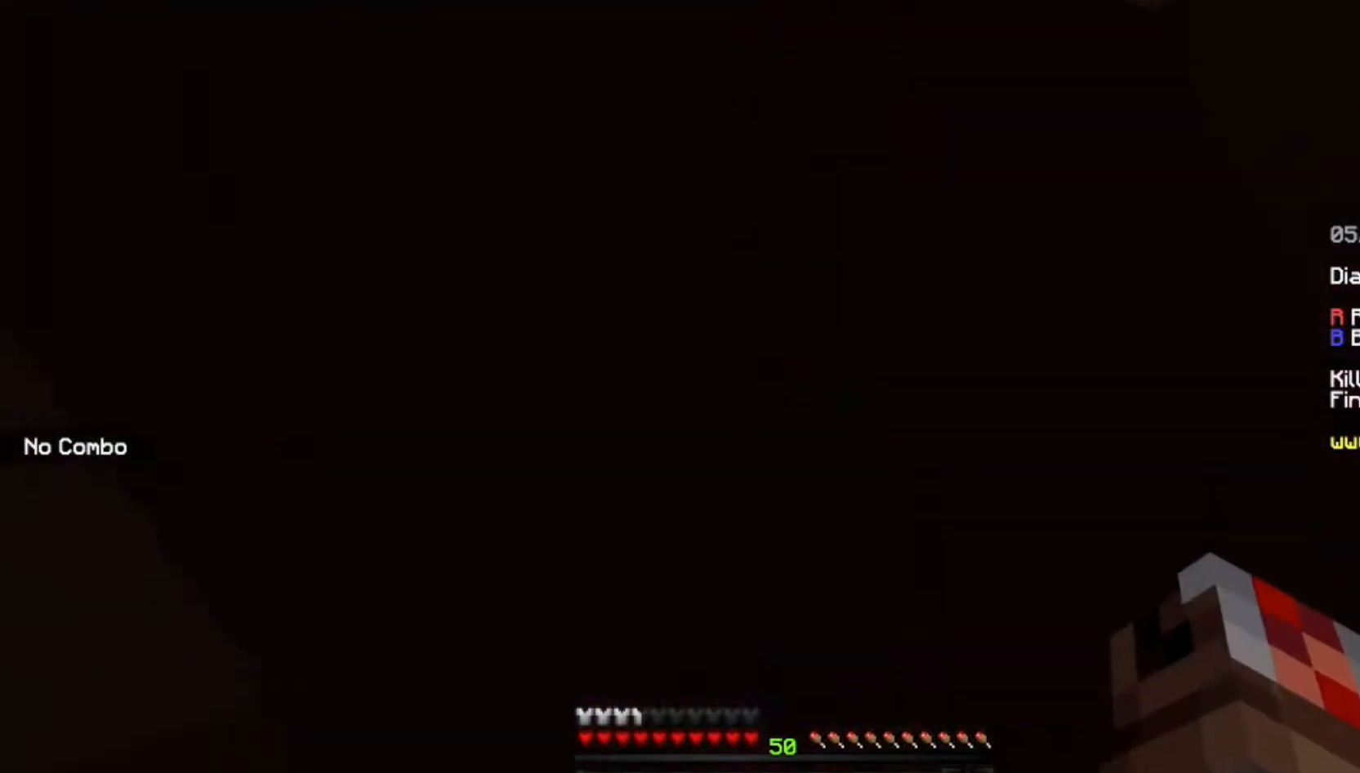
Gameplay with keyboard and mouse; each line is a JSON object with the keys and mouse buttons held at the frame after it. "events" lists presses ("down") and releases ("up") of "a", "d", "s", "space", "w", "mouse_left" and "mouse_right" between this image and that frame as [ms after this image, input, new state], when the widget could be followed in between. "mouse_left", "mouse_right" = the "left", "right" buttons of the "mouse" list. No other keys are recorded. Fast repeated clicks can show as one long hold. Mouse movement is not recorded.
{"keys": [], "mouse": [], "events": [[267, "w", "down"], [401, "w", "up"]]}
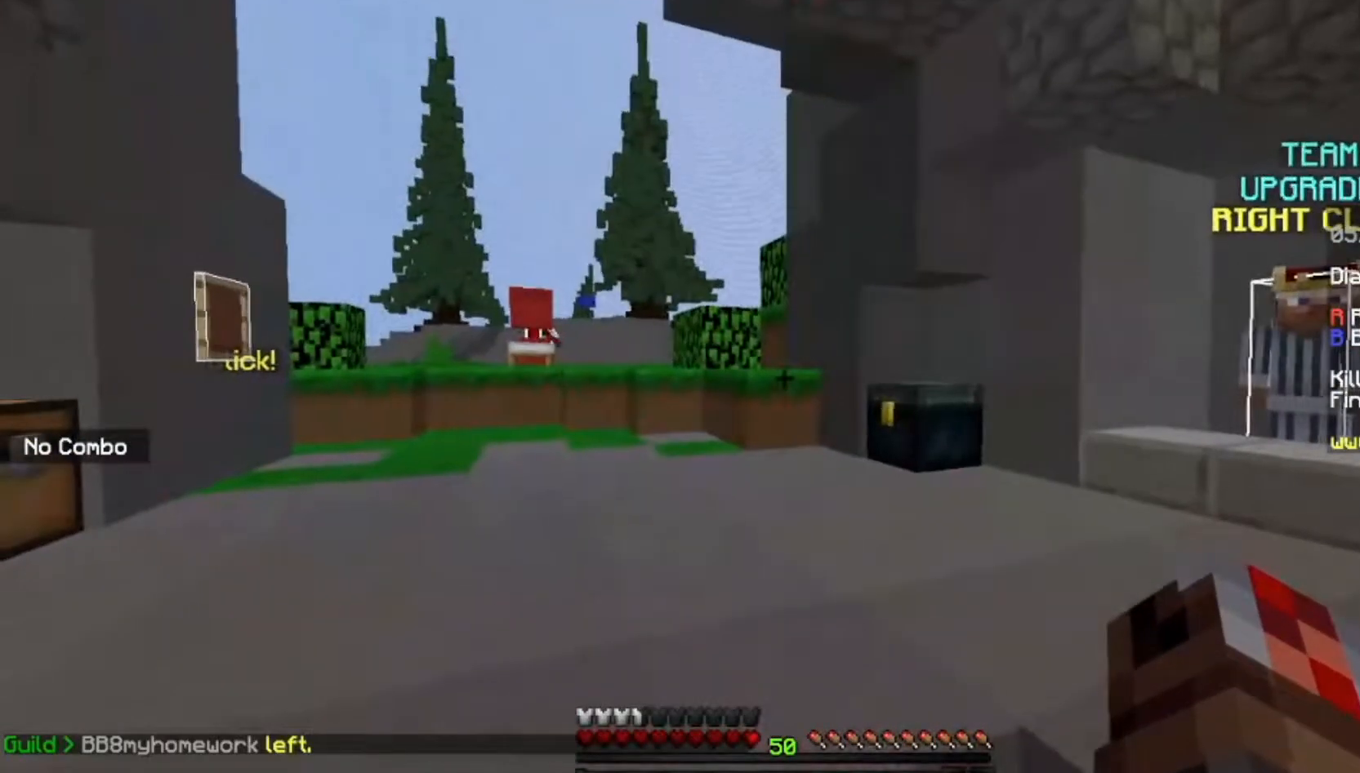
{"keys": ["w"], "mouse": [], "events": [[100, "s", "down"], [267, "s", "up"], [333, "w", "down"]]}
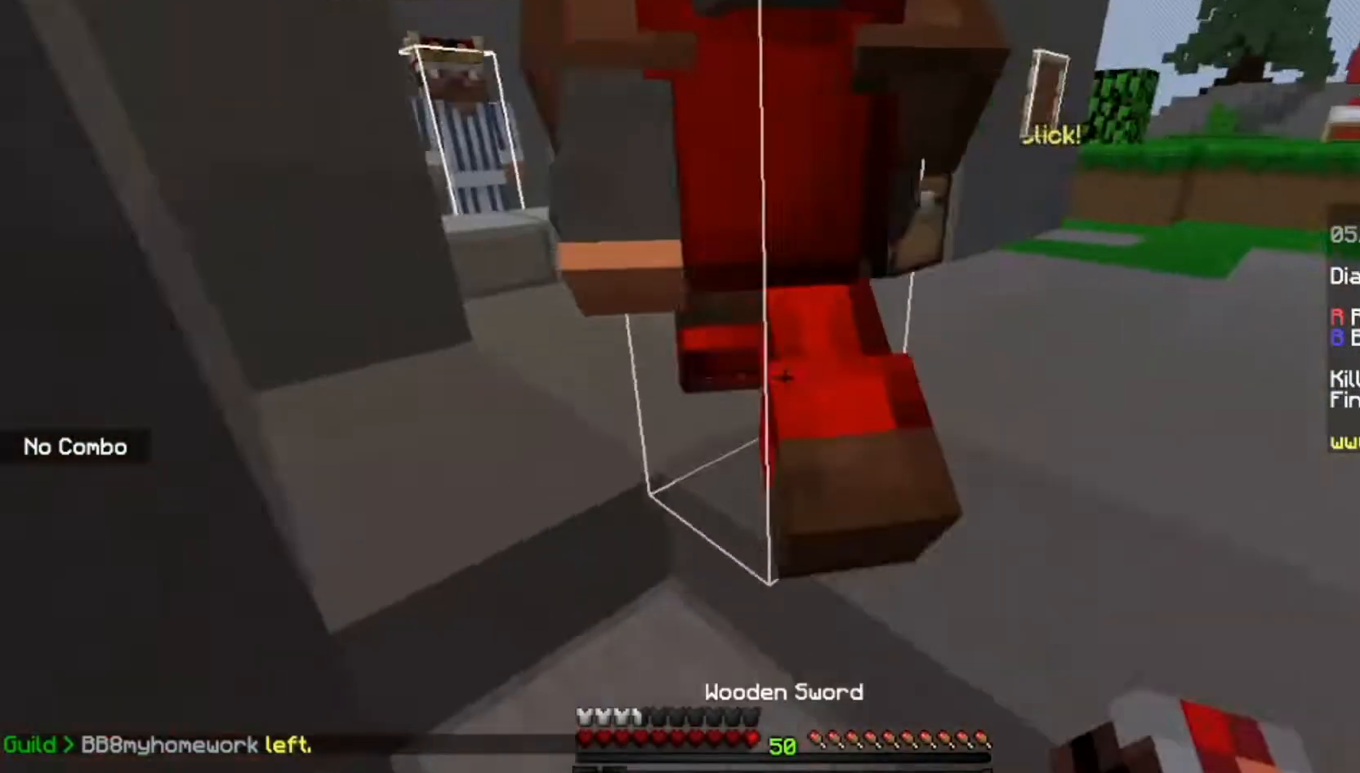
{"keys": ["w"], "mouse": [], "events": [[267, "space", "down"], [467, "space", "up"]]}
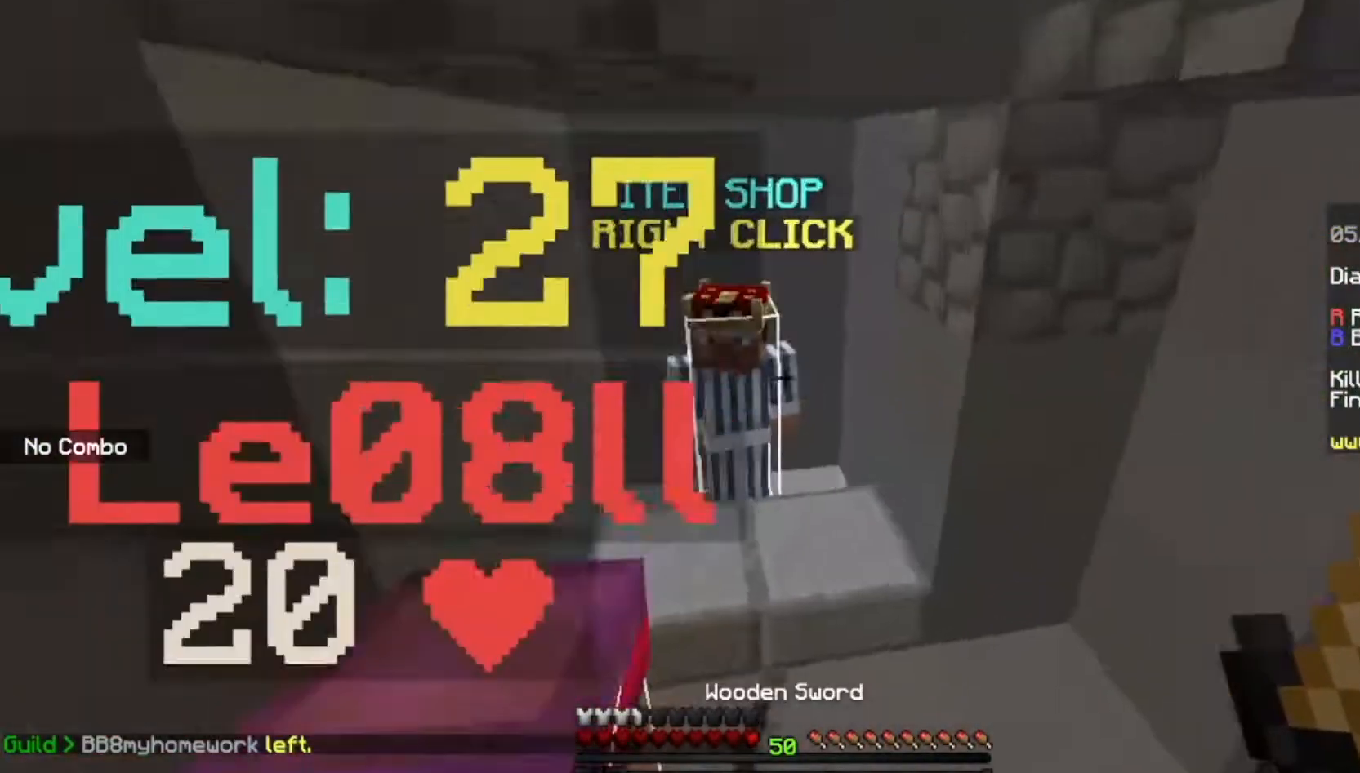
{"keys": [], "mouse": ["right"], "events": [[333, "w", "up"], [367, "mouse_right", "down"]]}
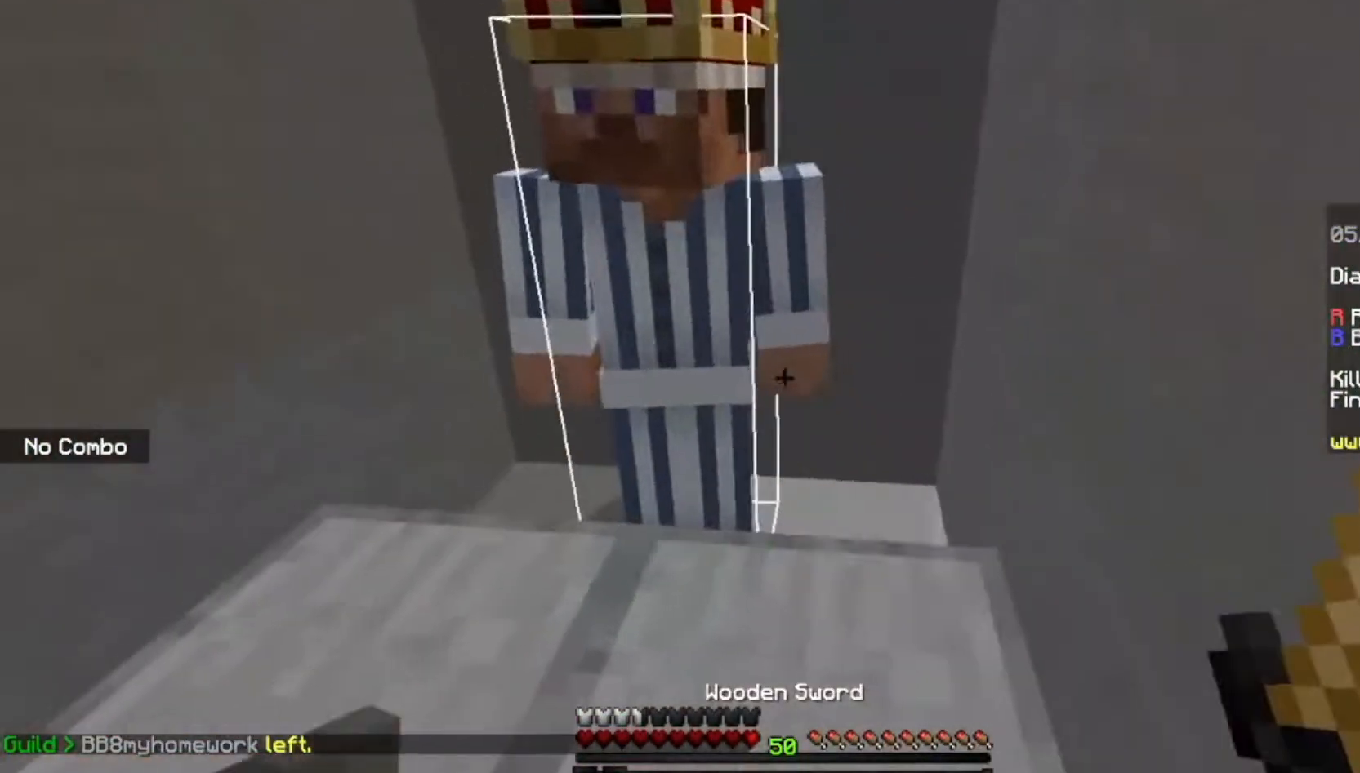
{"keys": [], "mouse": [], "events": [[34, "mouse_right", "up"]]}
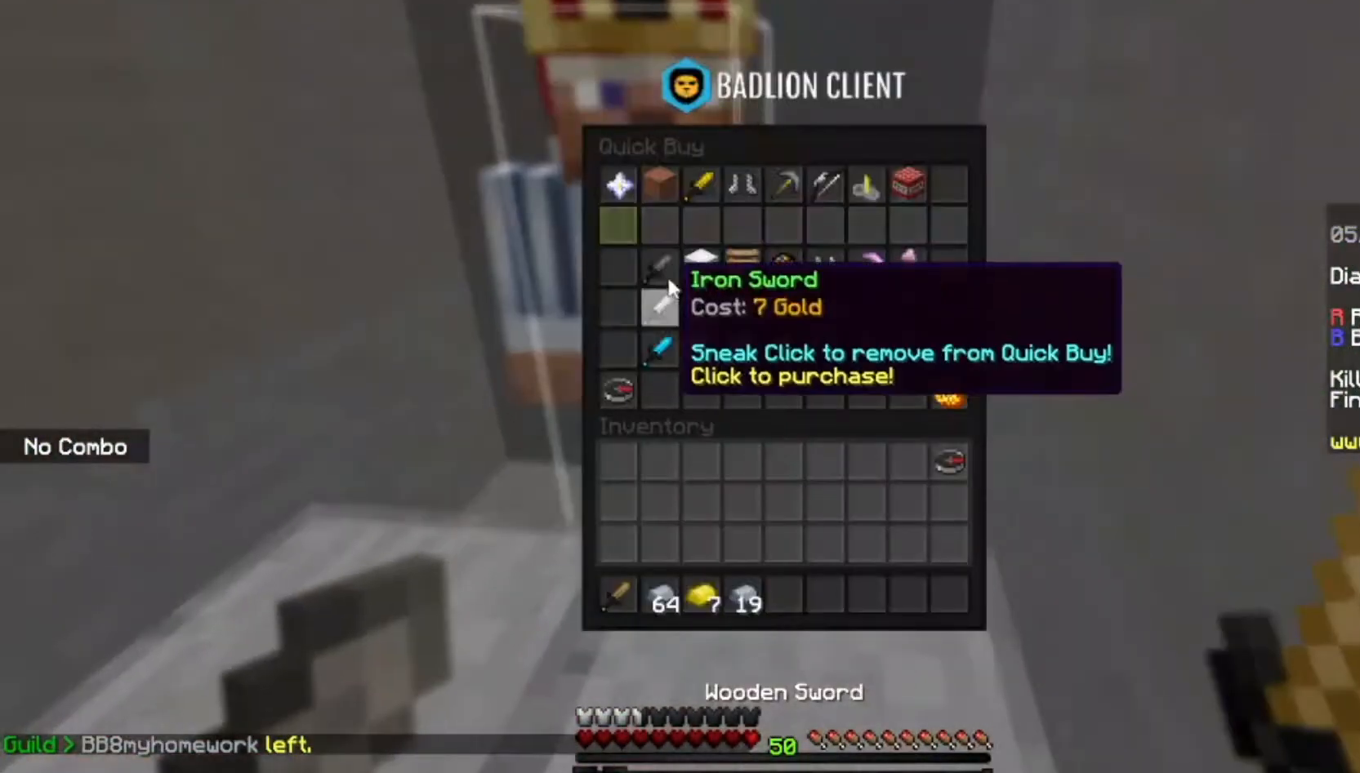
{"keys": [], "mouse": [], "events": []}
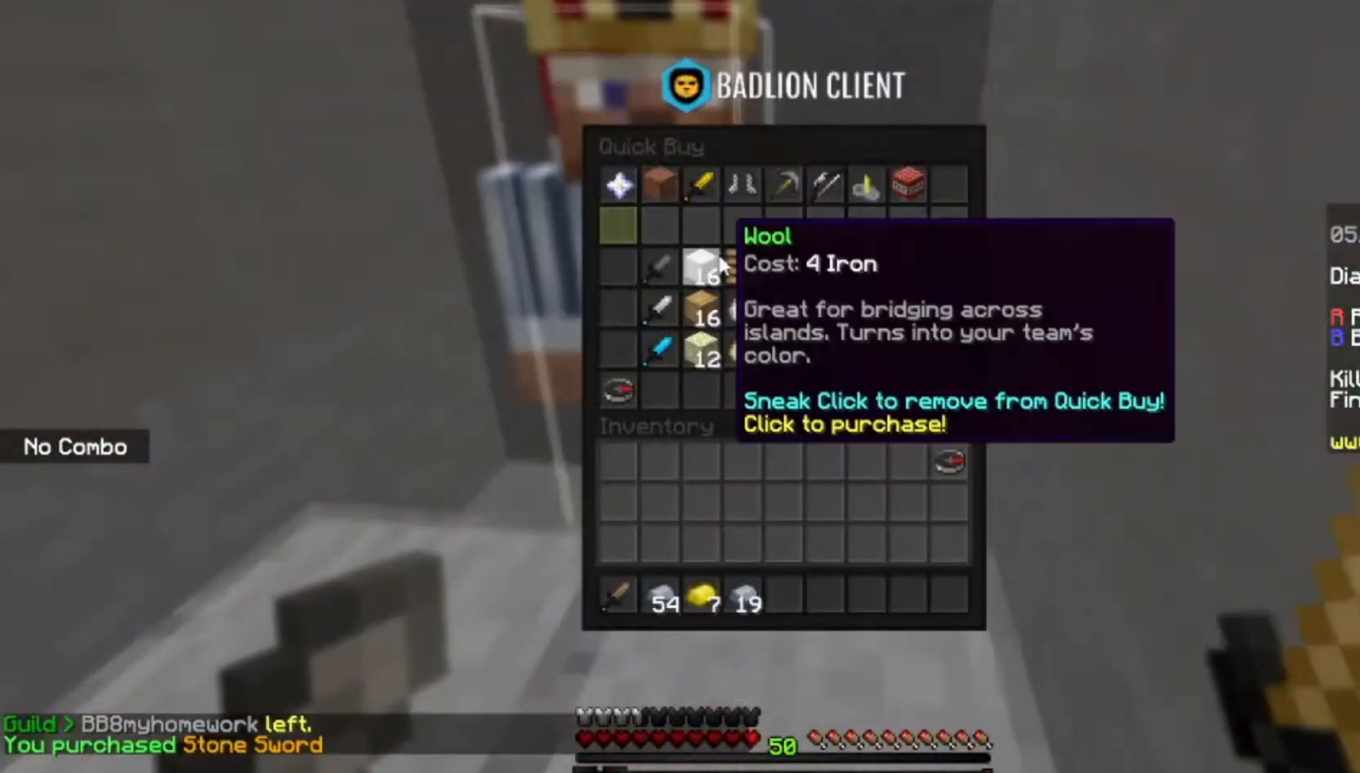
{"keys": [], "mouse": [], "events": []}
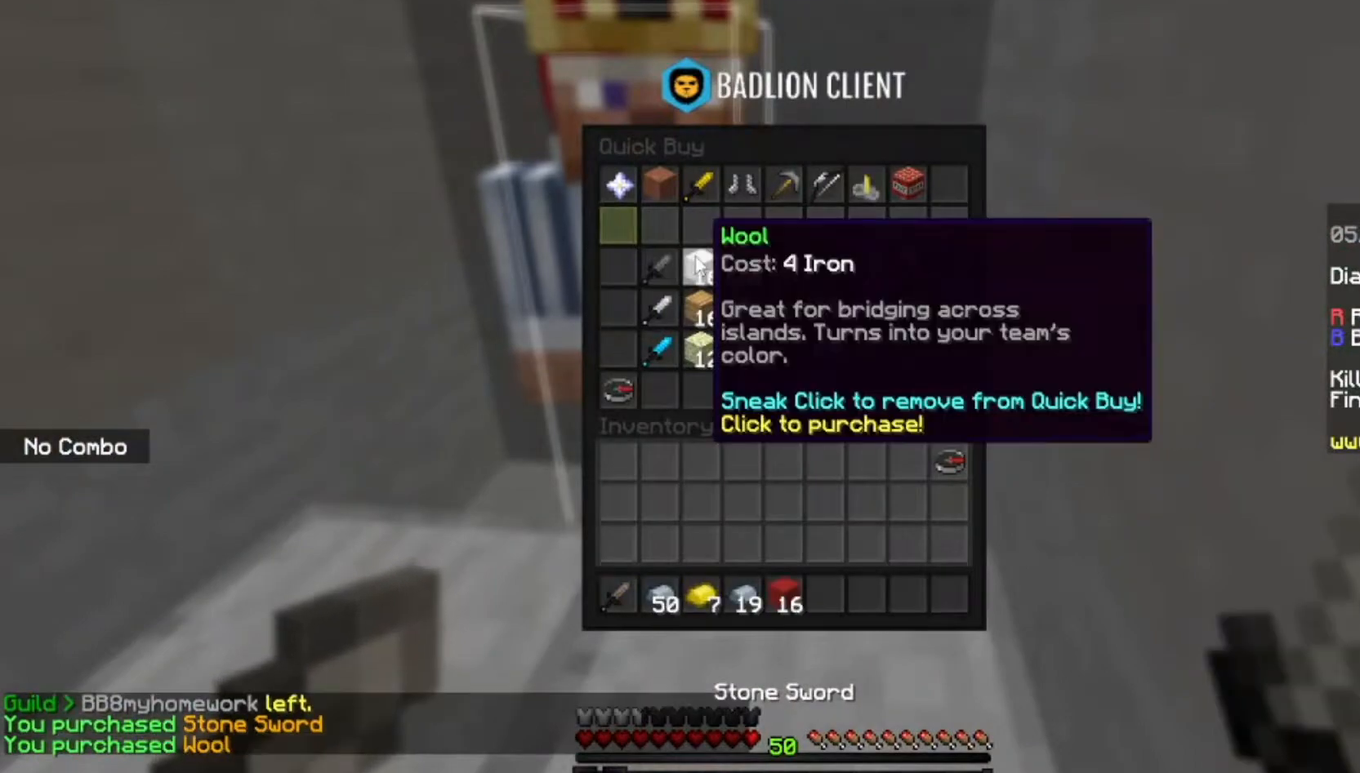
{"keys": [], "mouse": [], "events": []}
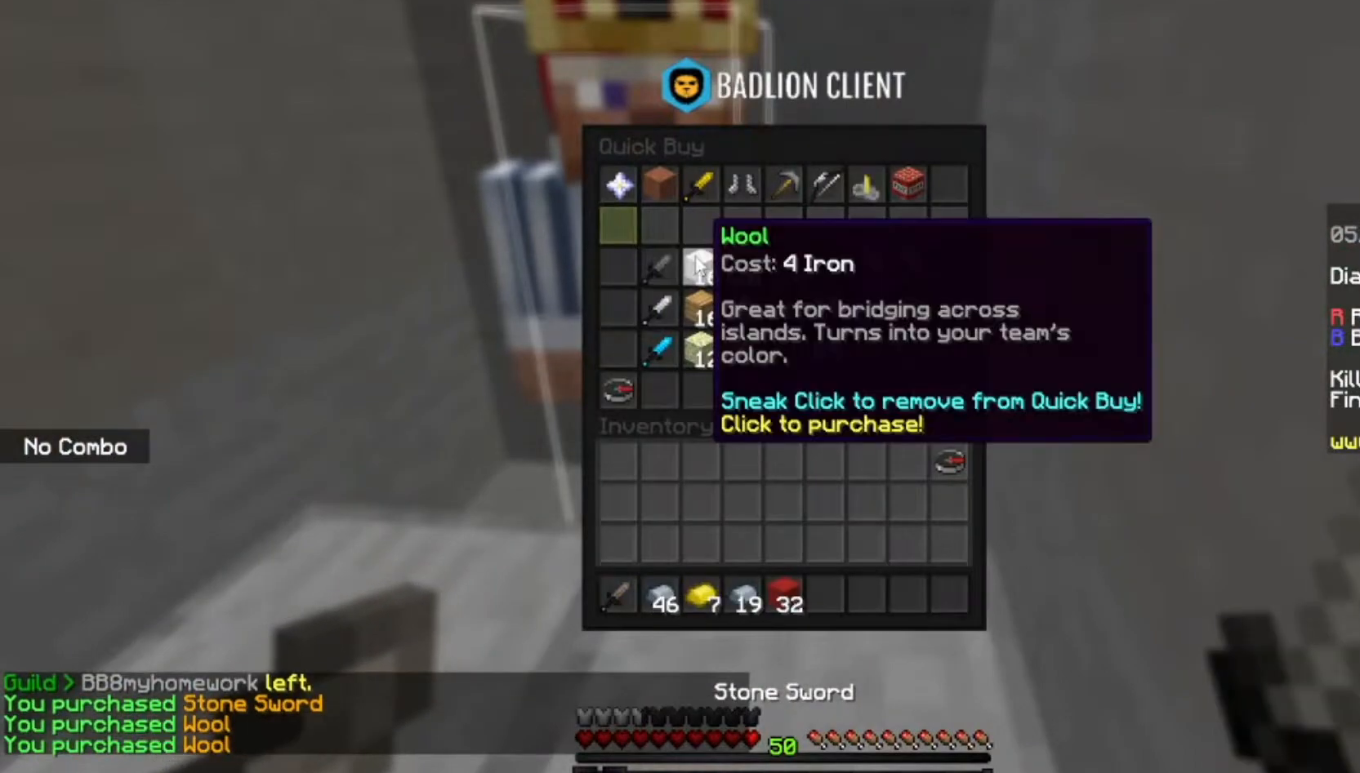
{"keys": [], "mouse": [], "events": []}
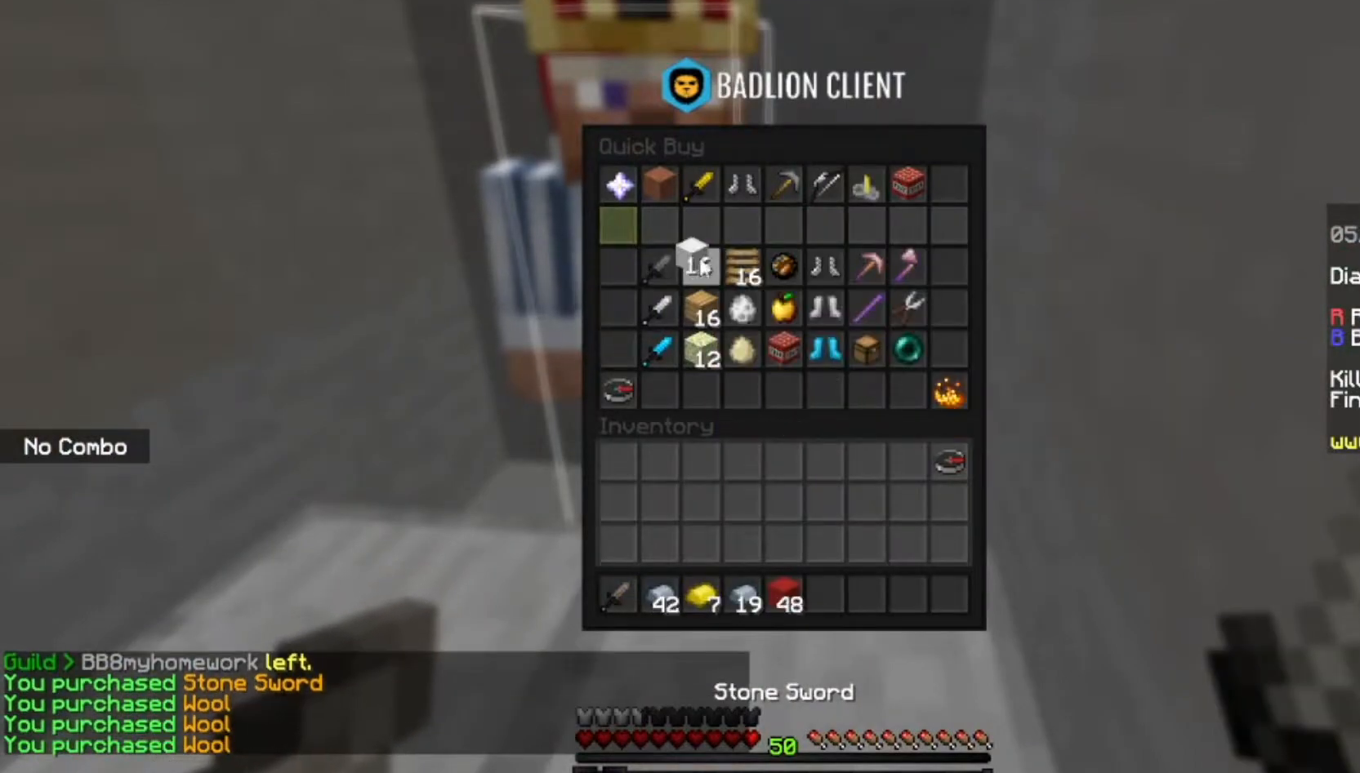
{"keys": [], "mouse": [], "events": []}
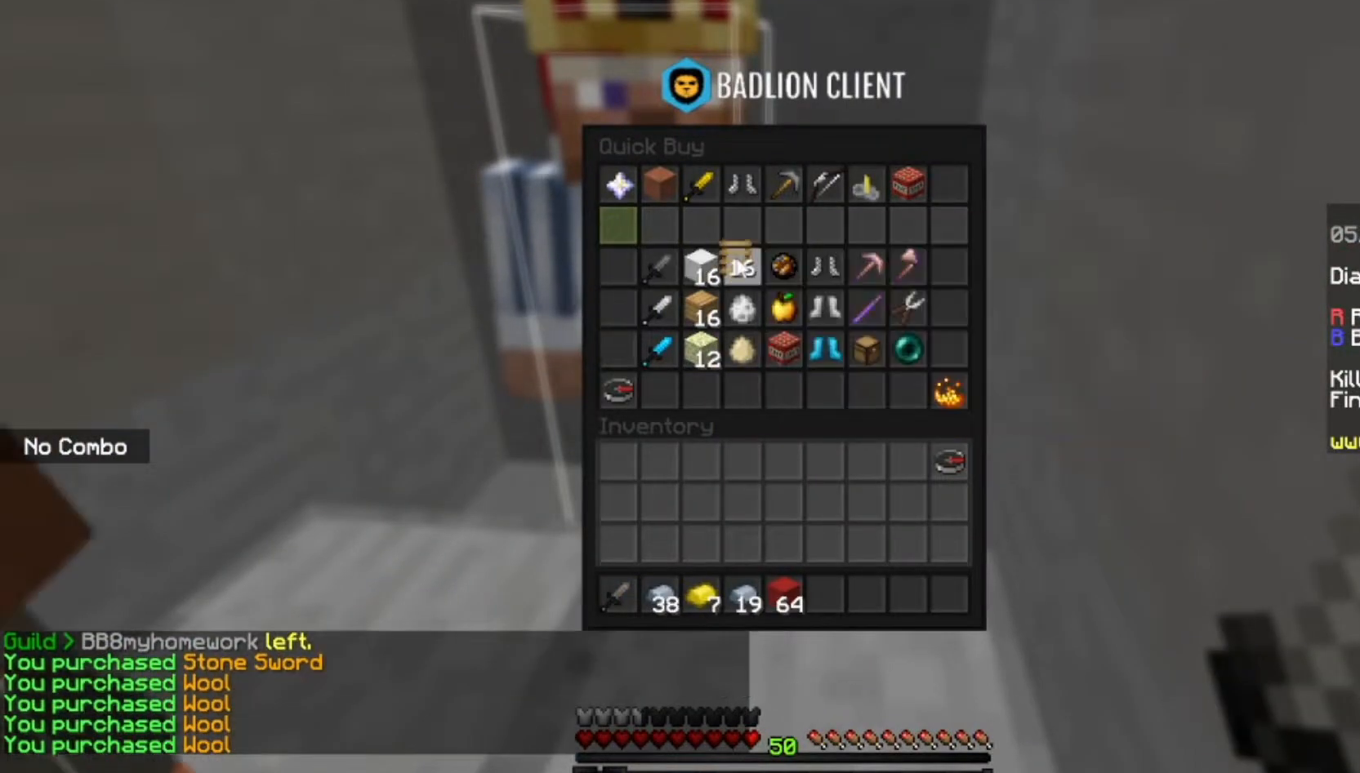
{"keys": [], "mouse": [], "events": []}
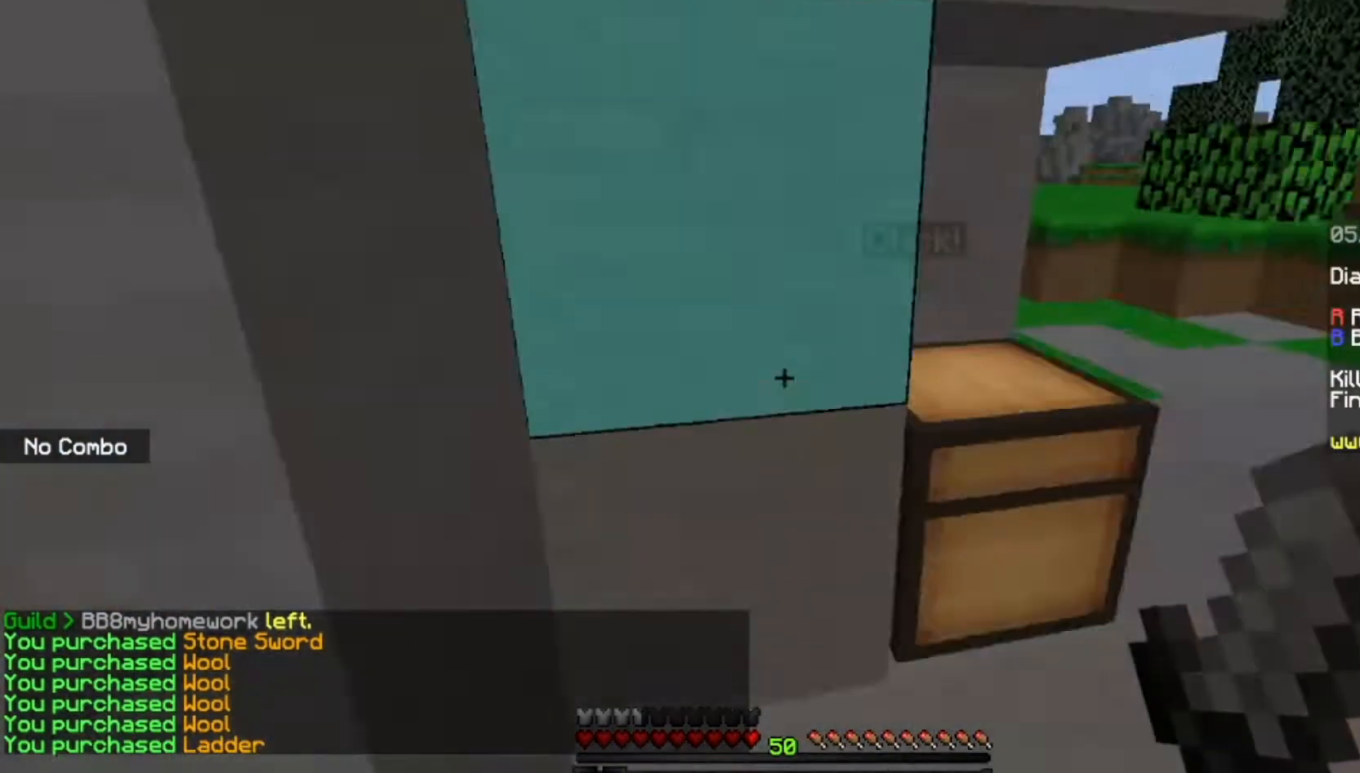
{"keys": ["d", "w"], "mouse": [], "events": [[33, "d", "down"], [33, "w", "down"]]}
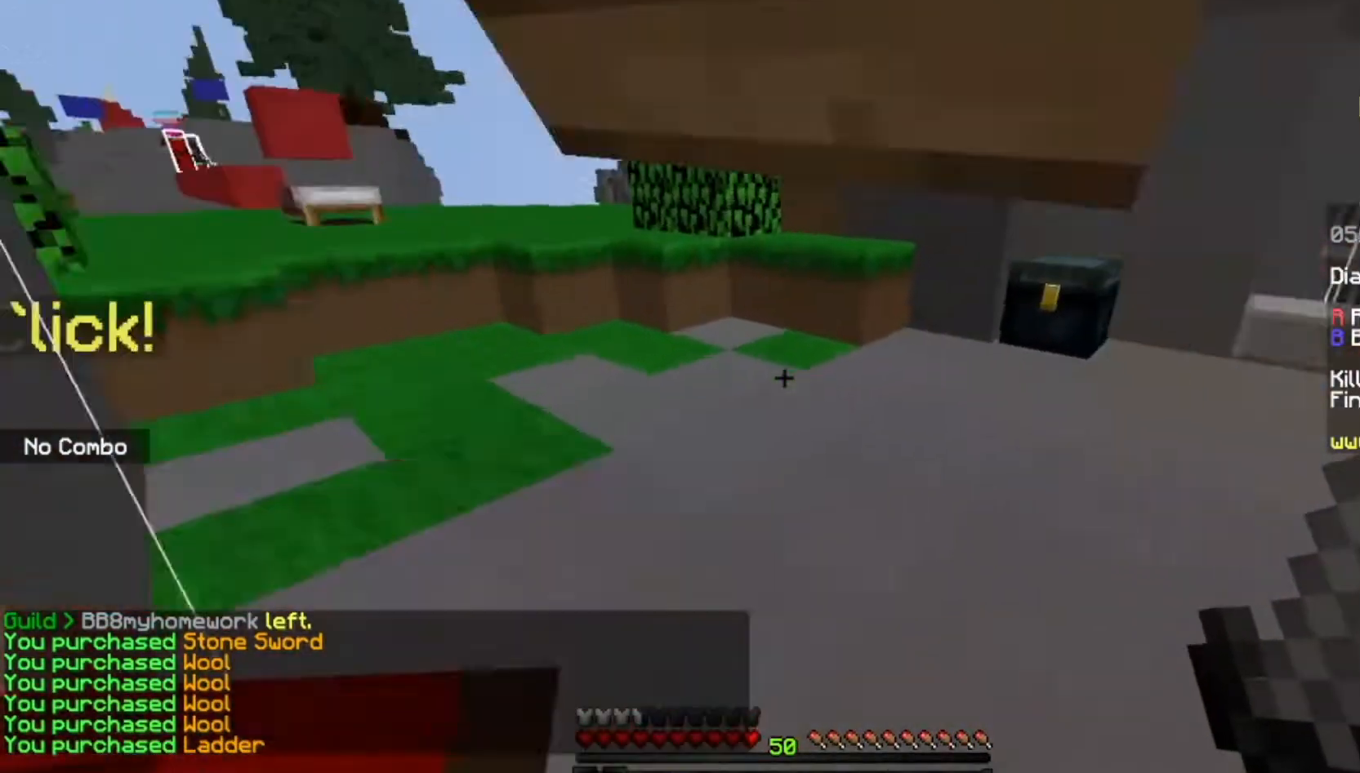
{"keys": ["w"], "mouse": ["right"], "events": [[434, "mouse_right", "down"], [467, "d", "up"]]}
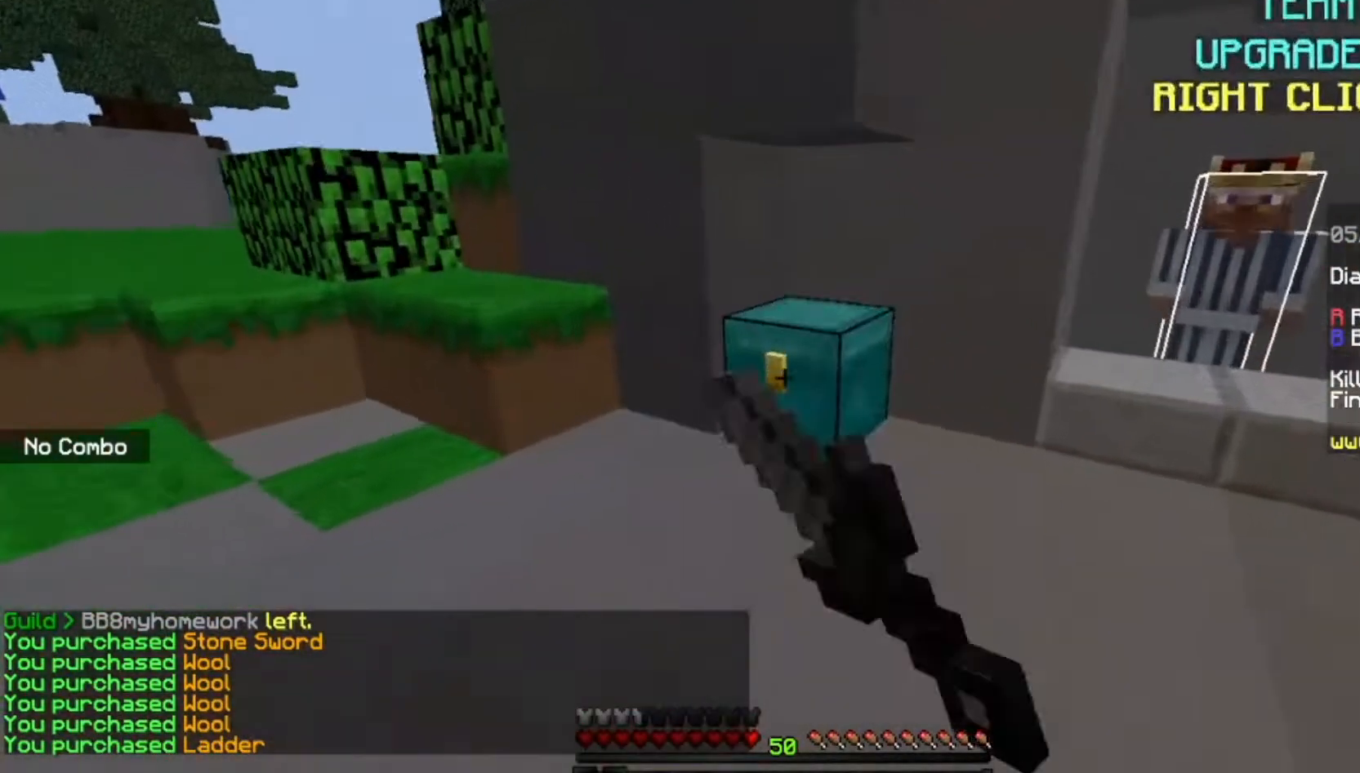
{"keys": [], "mouse": [], "events": [[100, "mouse_right", "up"], [133, "w", "up"]]}
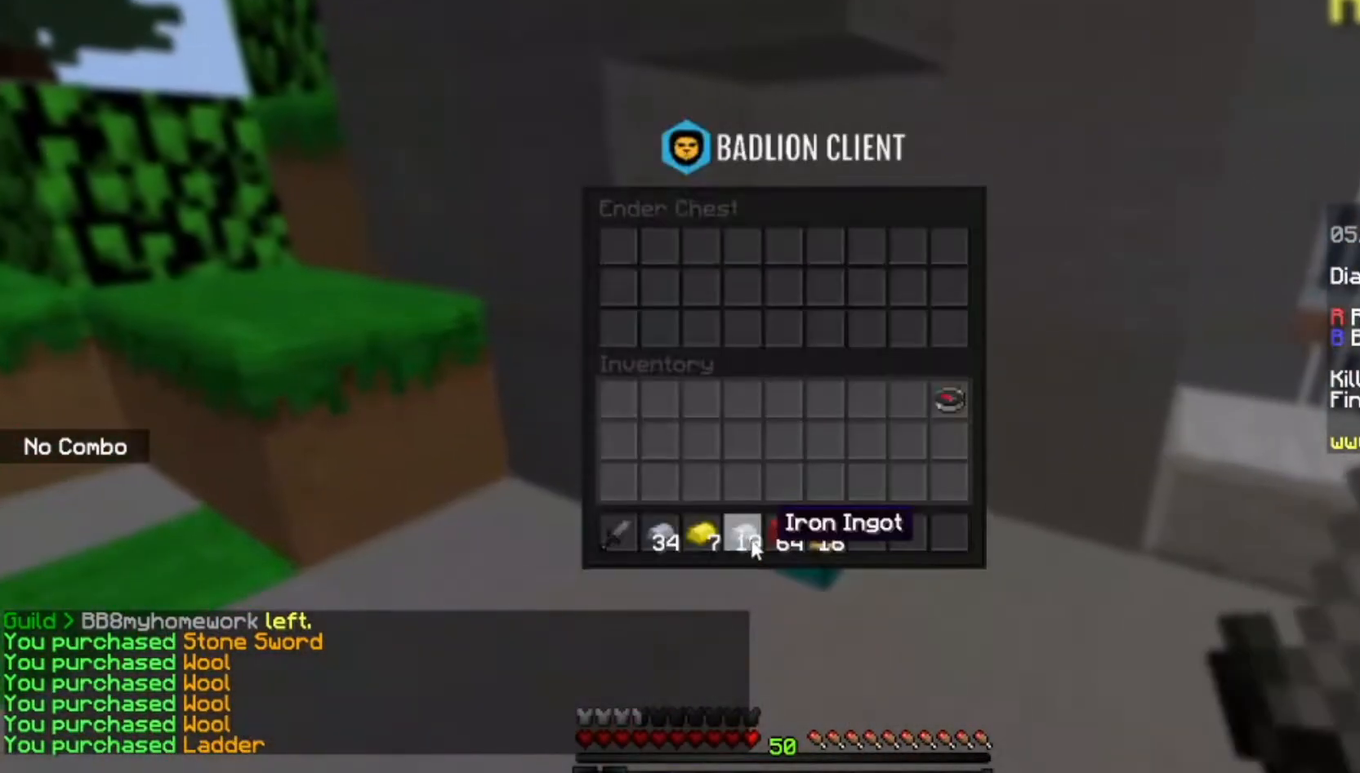
{"keys": [], "mouse": [], "events": []}
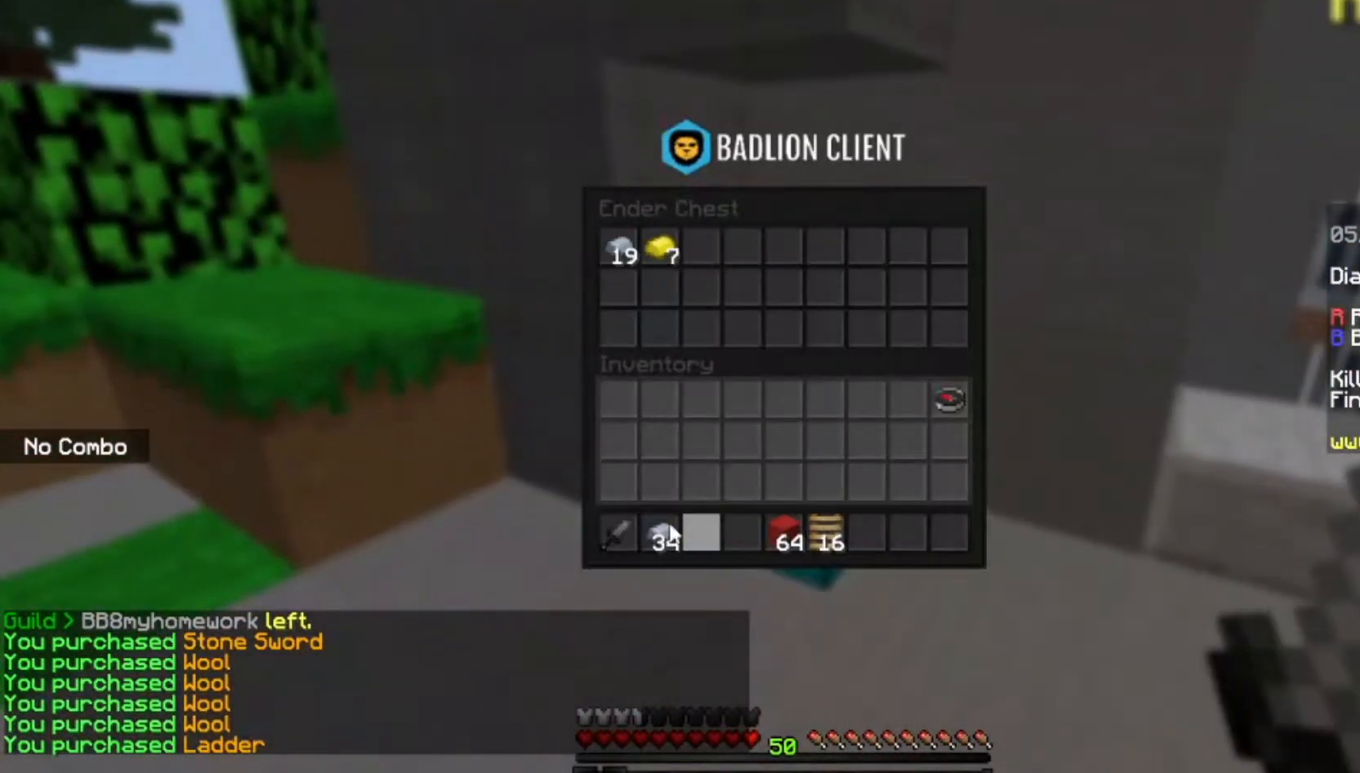
{"keys": [], "mouse": [], "events": []}
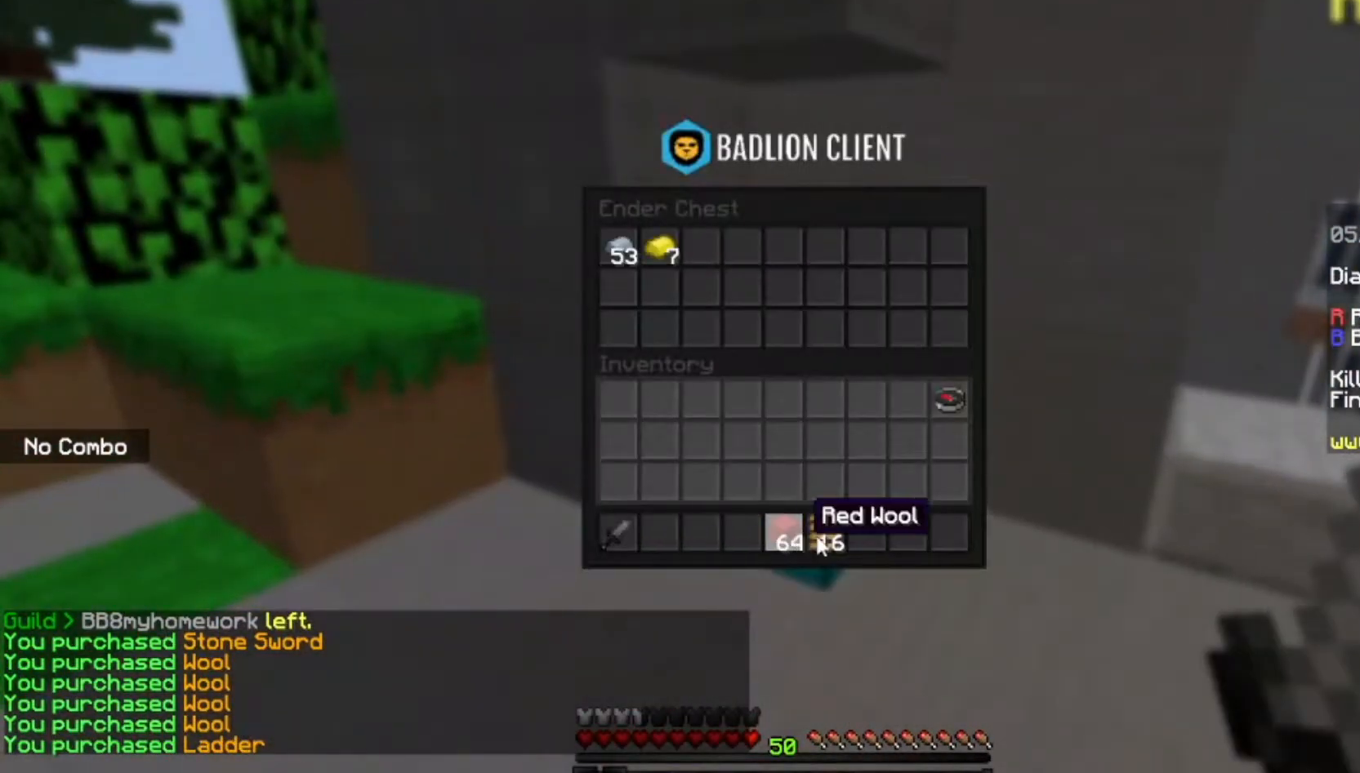
{"keys": ["w"], "mouse": [], "events": [[401, "w", "down"]]}
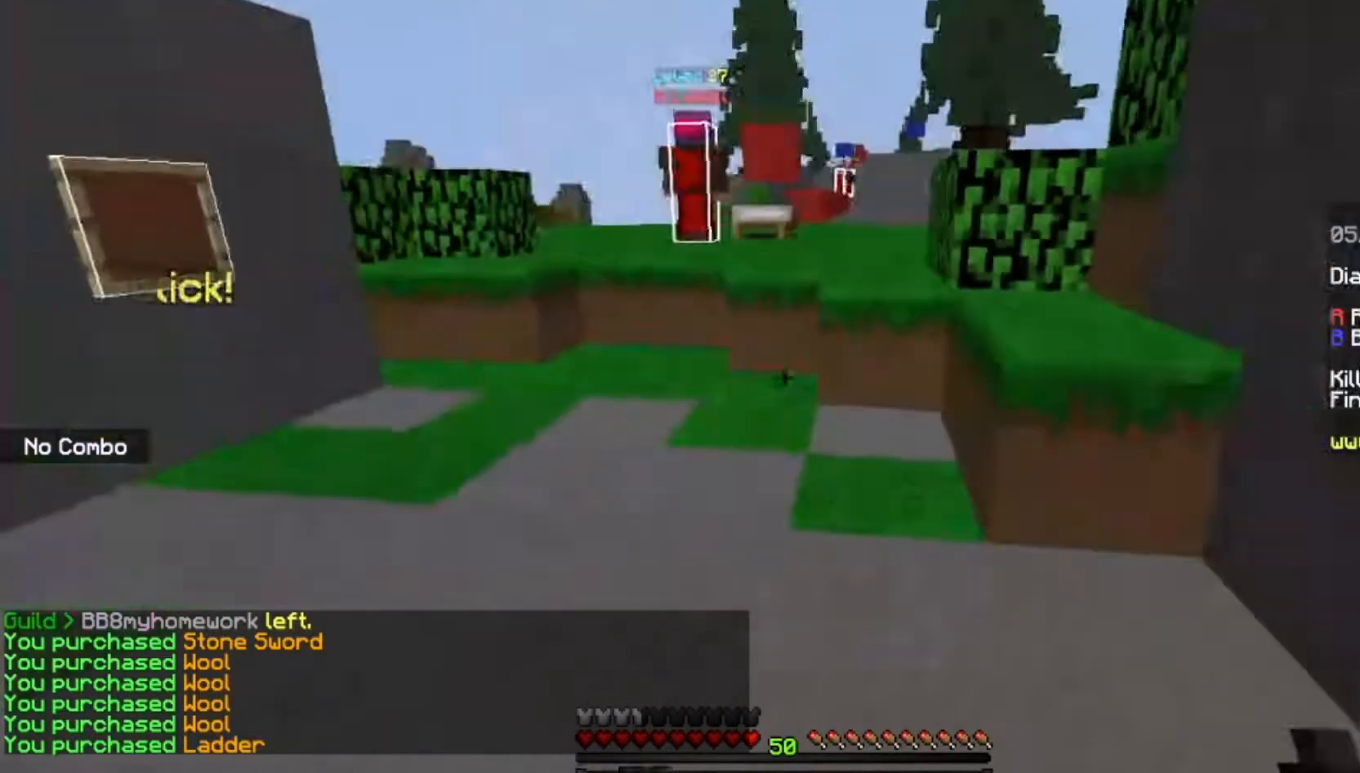
{"keys": ["w"], "mouse": [], "events": [[200, "a", "down"], [434, "a", "up"]]}
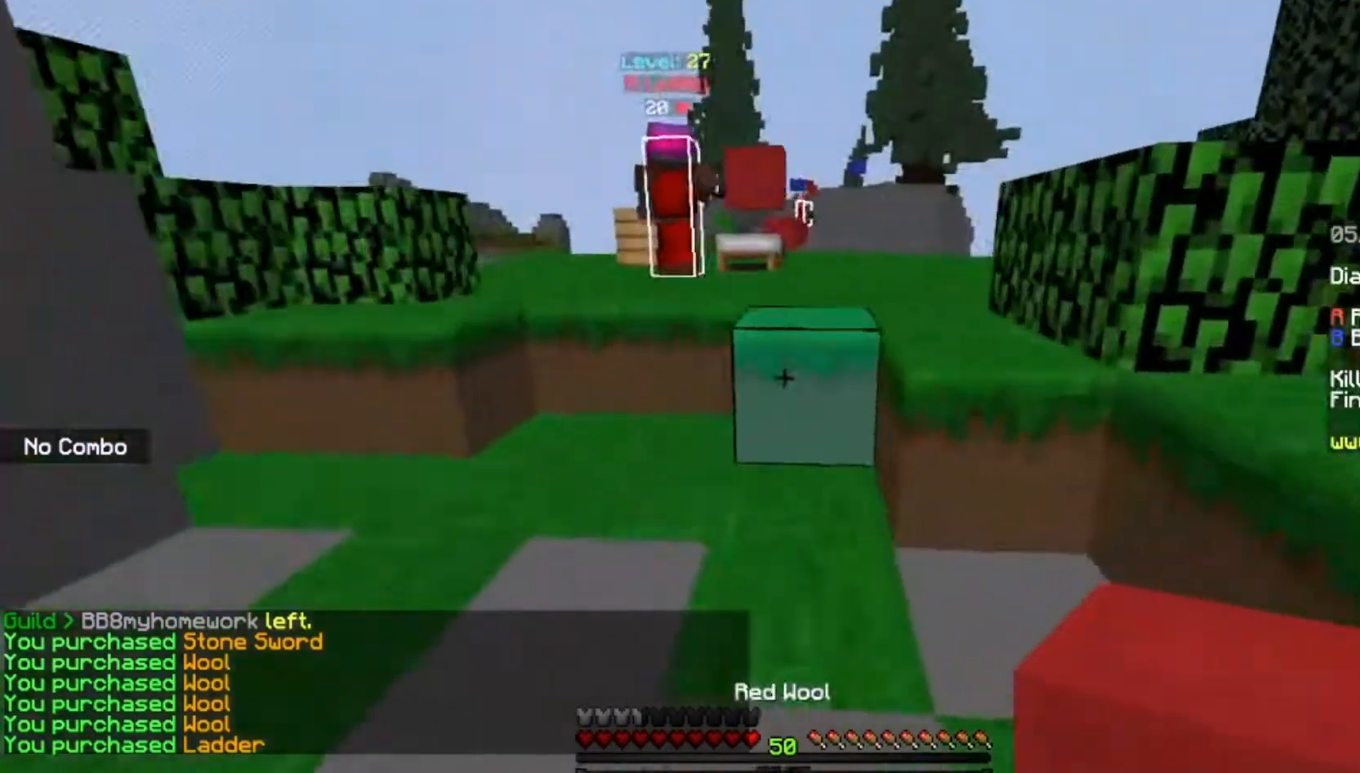
{"keys": ["w"], "mouse": [], "events": [[167, "space", "down"], [434, "space", "up"]]}
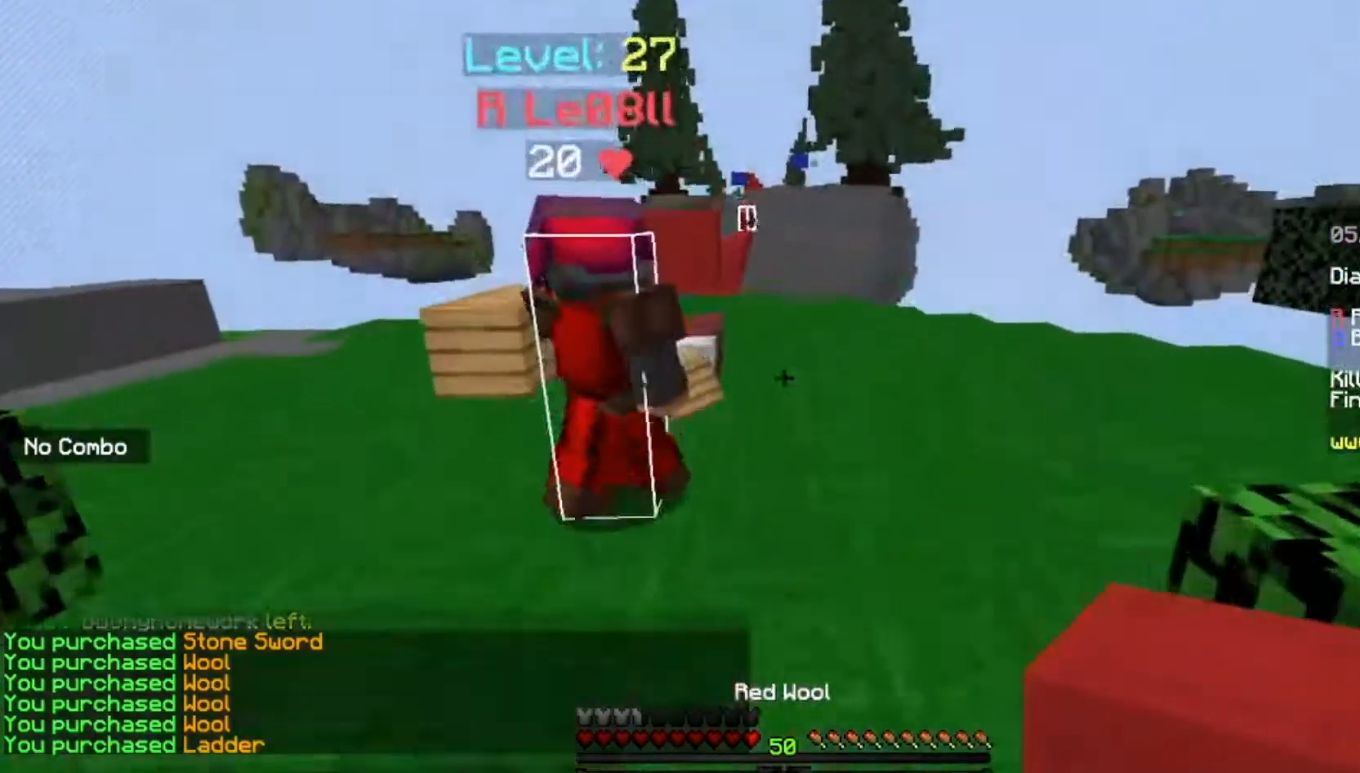
{"keys": ["w"], "mouse": [], "events": [[100, "space", "down"], [167, "d", "down"], [300, "space", "up"], [367, "d", "up"]]}
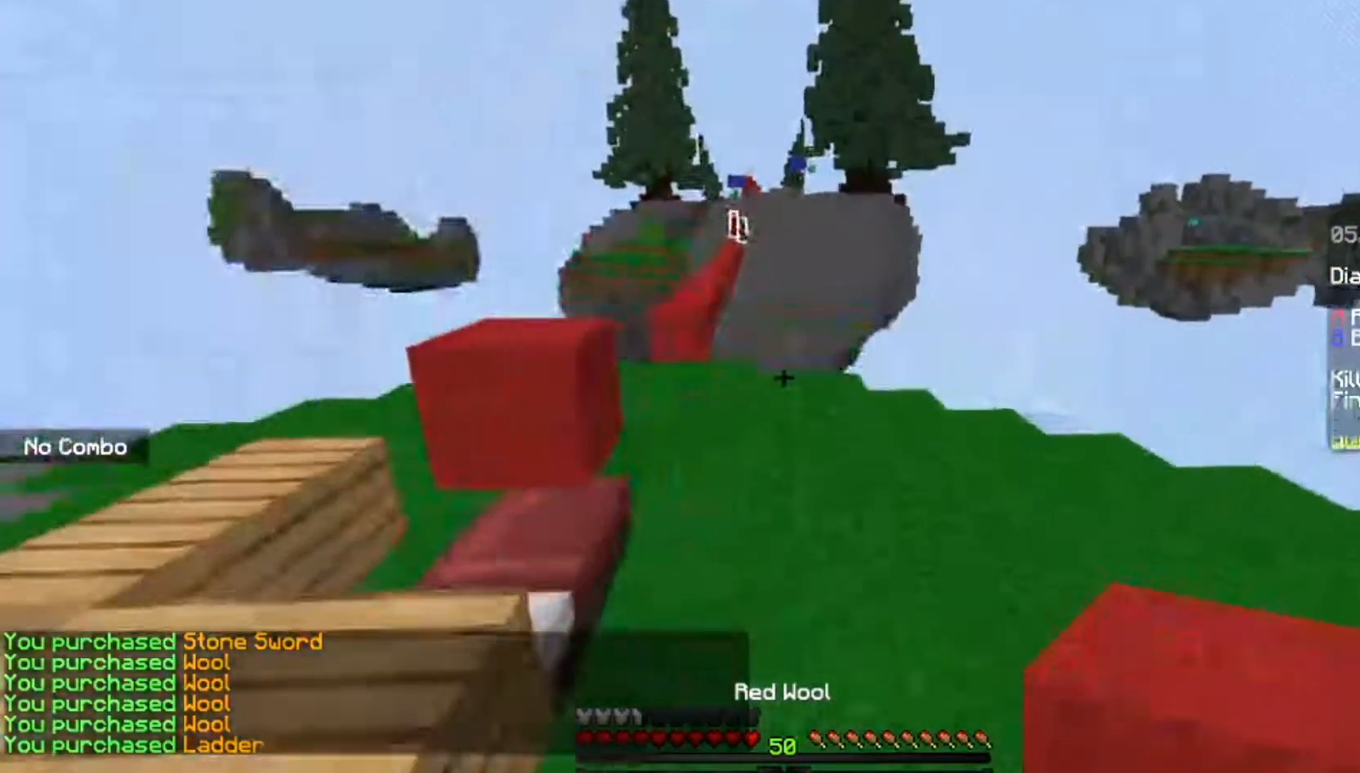
{"keys": ["w"], "mouse": [], "events": [[167, "space", "down"], [267, "a", "down"], [367, "space", "up"], [467, "a", "up"]]}
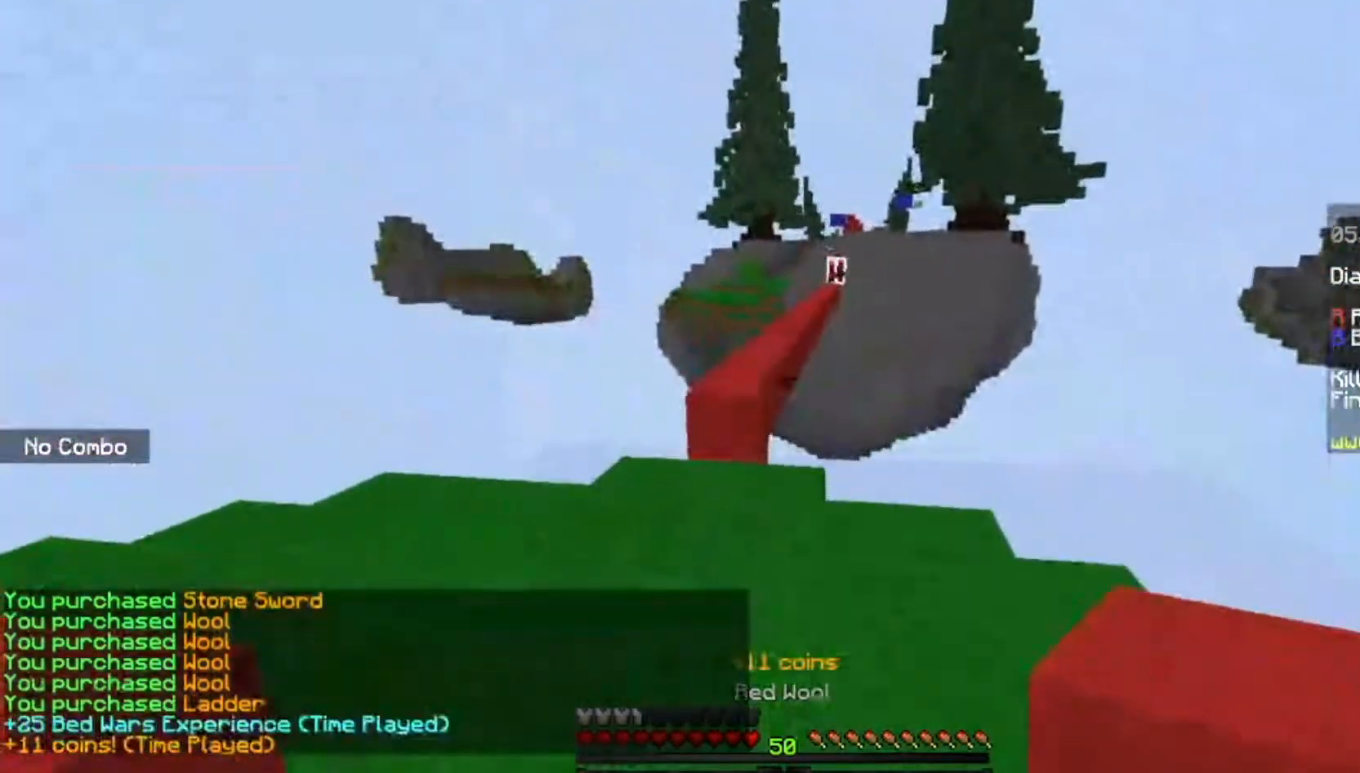
{"keys": ["w"], "mouse": [], "events": [[200, "a", "down"], [467, "a", "up"]]}
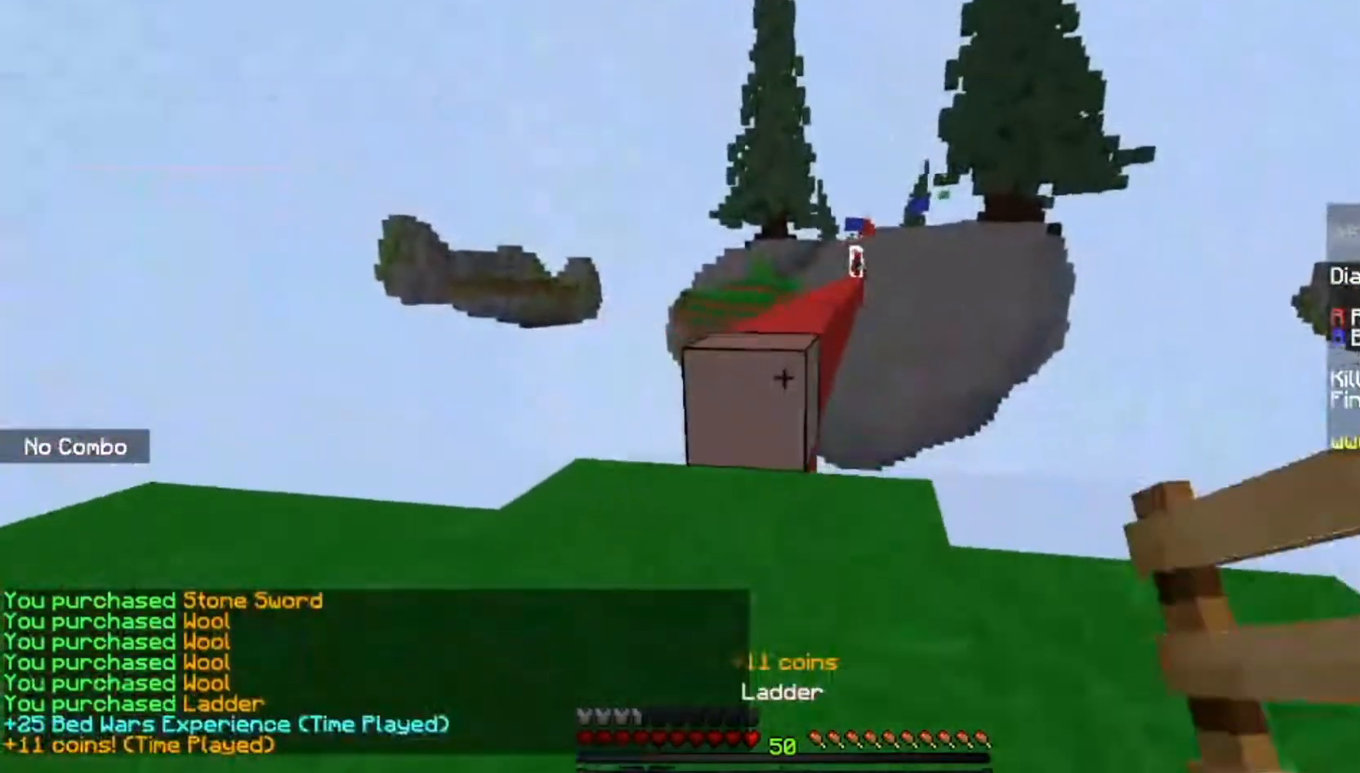
{"keys": ["w"], "mouse": [], "events": [[301, "space", "down"], [501, "space", "up"]]}
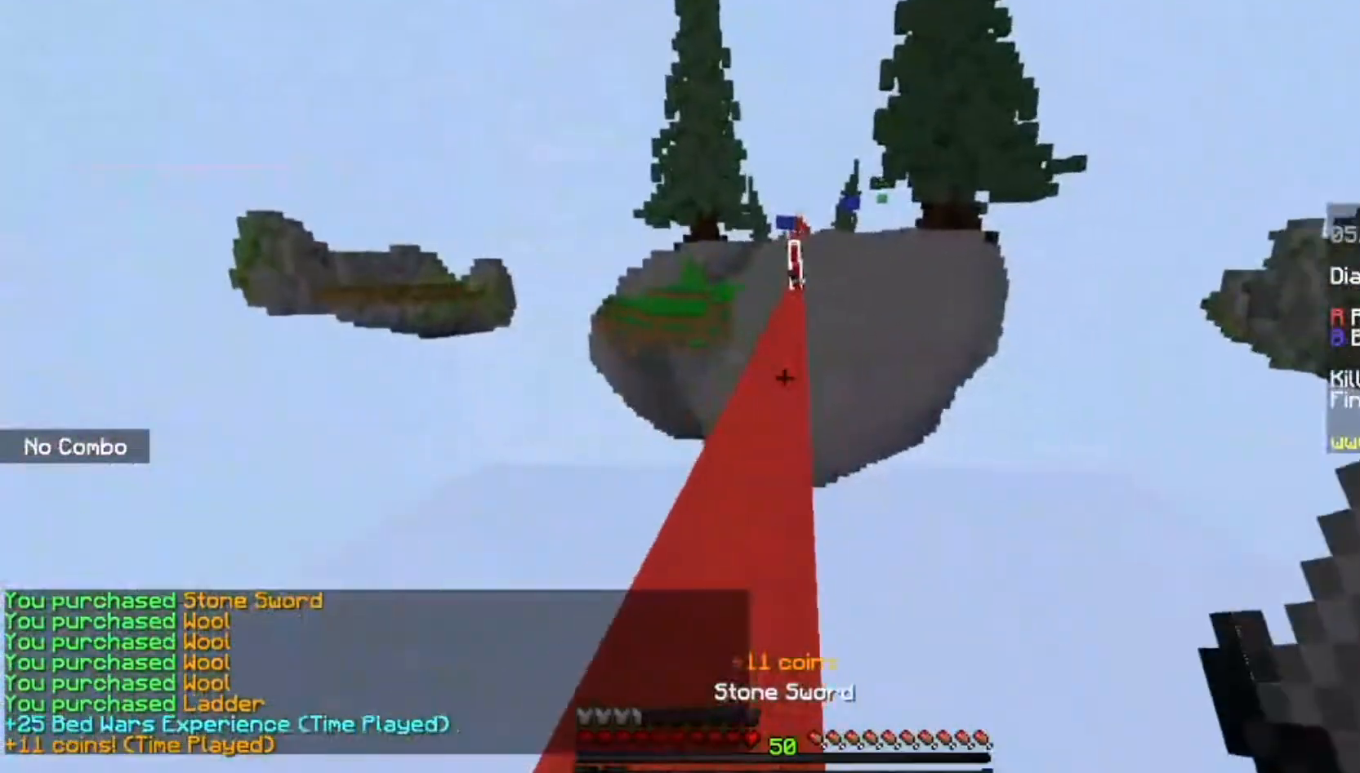
{"keys": ["space", "w"], "mouse": [], "events": [[200, "space", "down"]]}
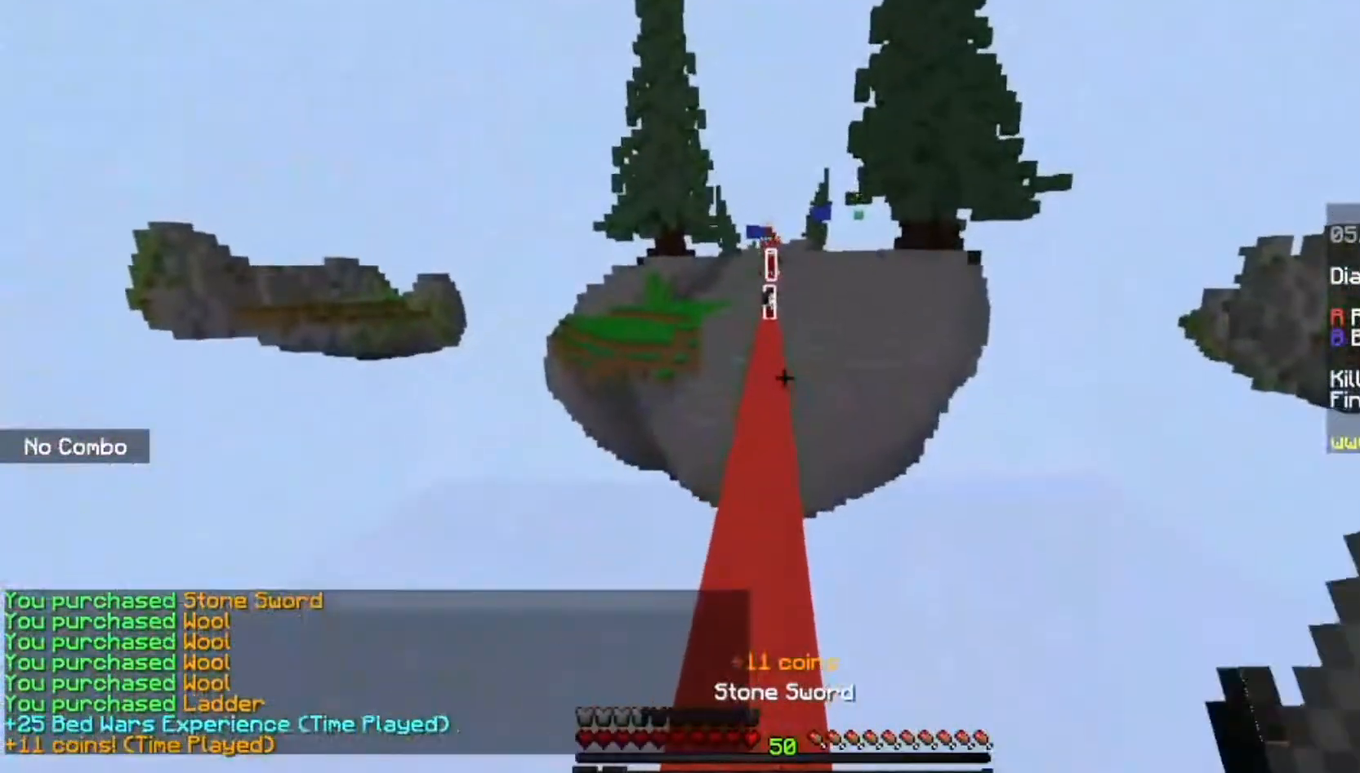
{"keys": ["space", "w"], "mouse": [], "events": []}
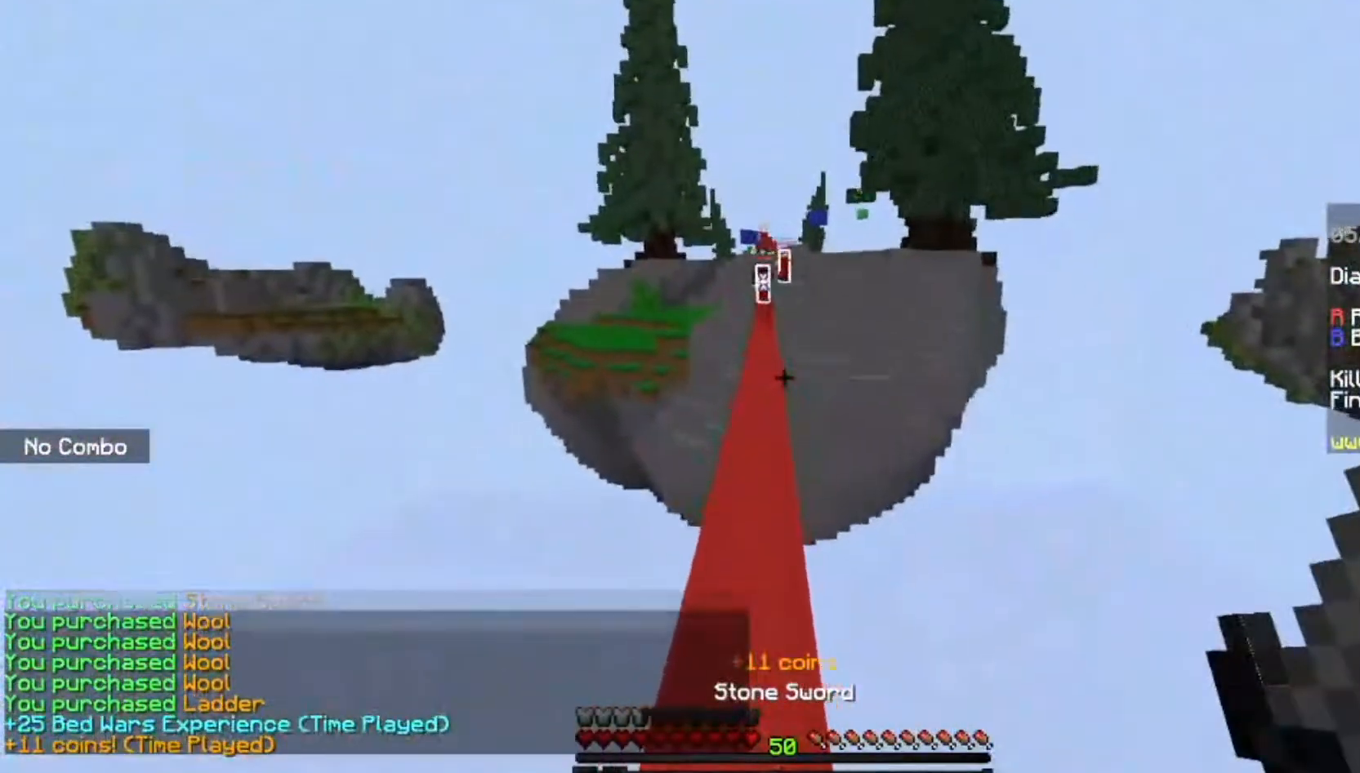
{"keys": ["space", "w"], "mouse": [], "events": []}
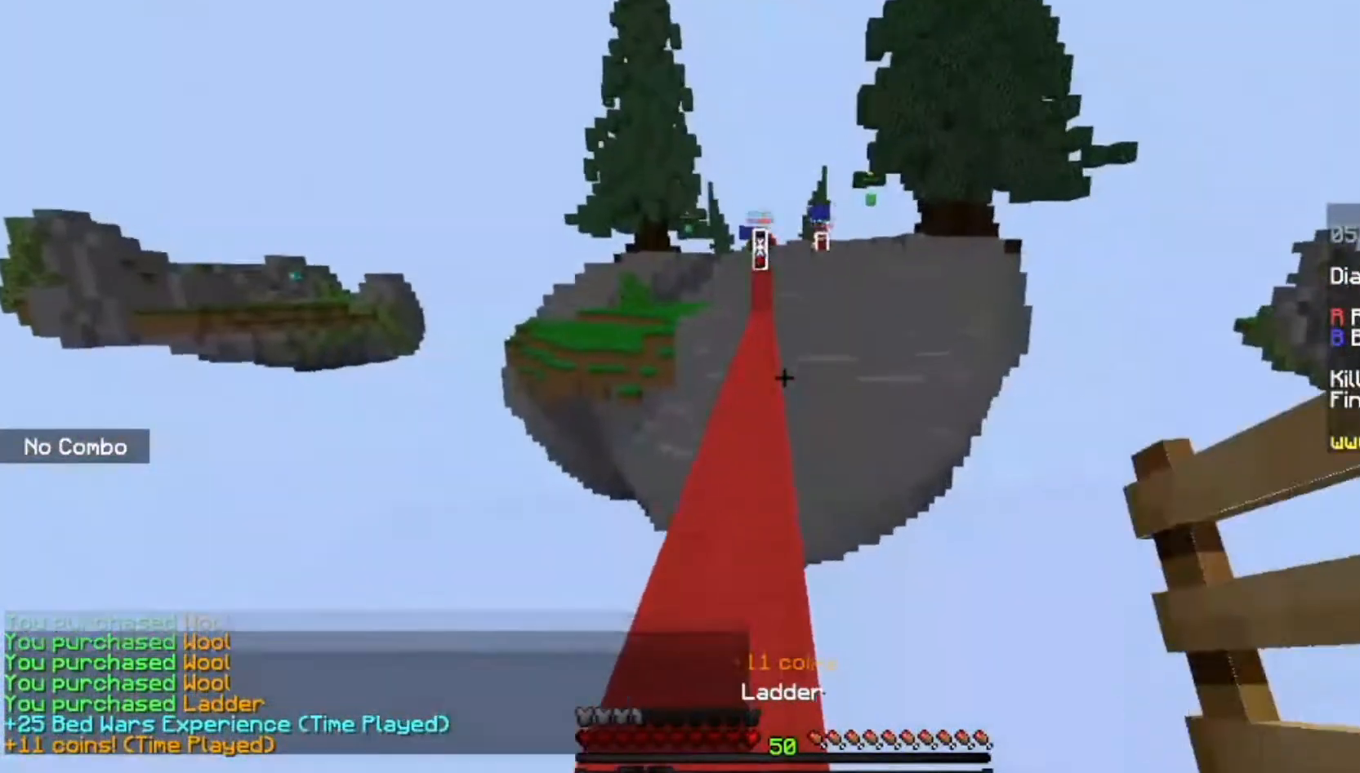
{"keys": ["space", "w"], "mouse": [], "events": []}
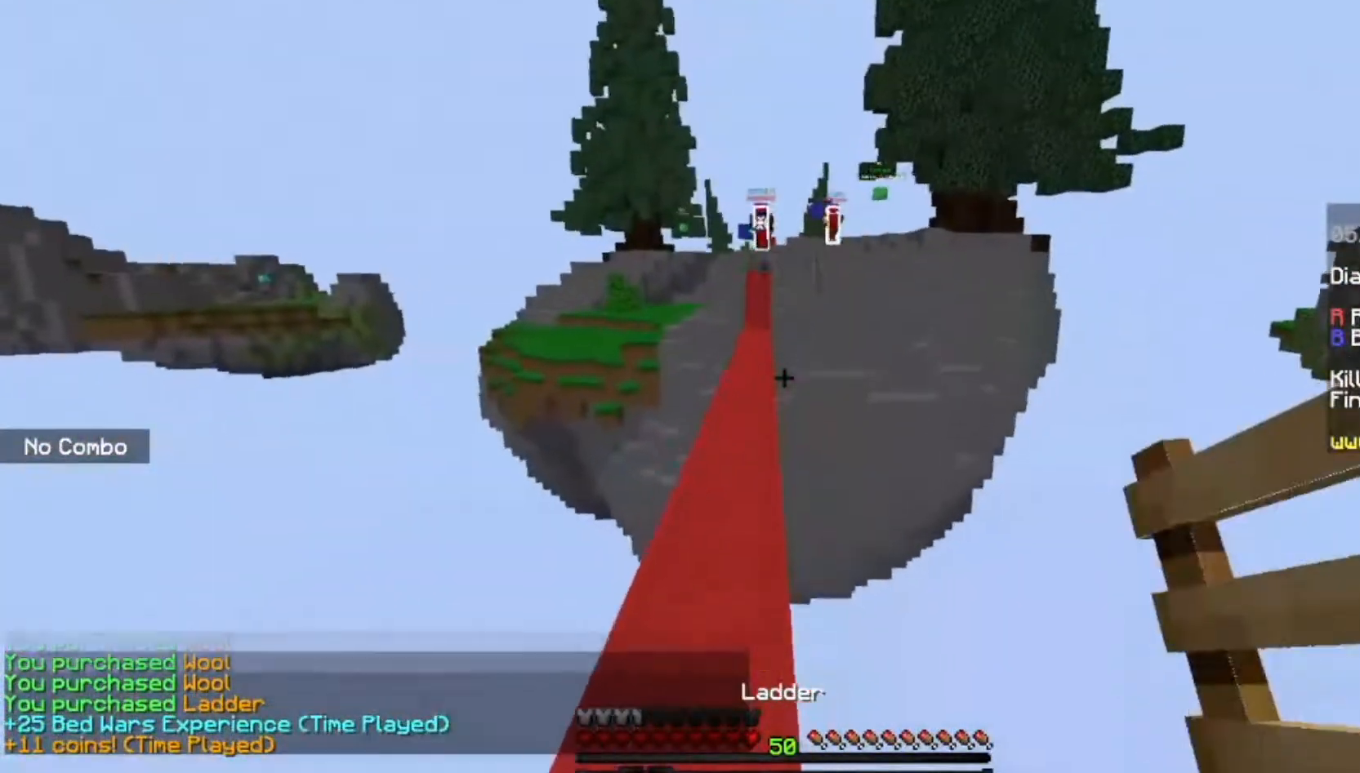
{"keys": ["space", "w"], "mouse": [], "events": [[33, "a", "down"], [200, "a", "up"]]}
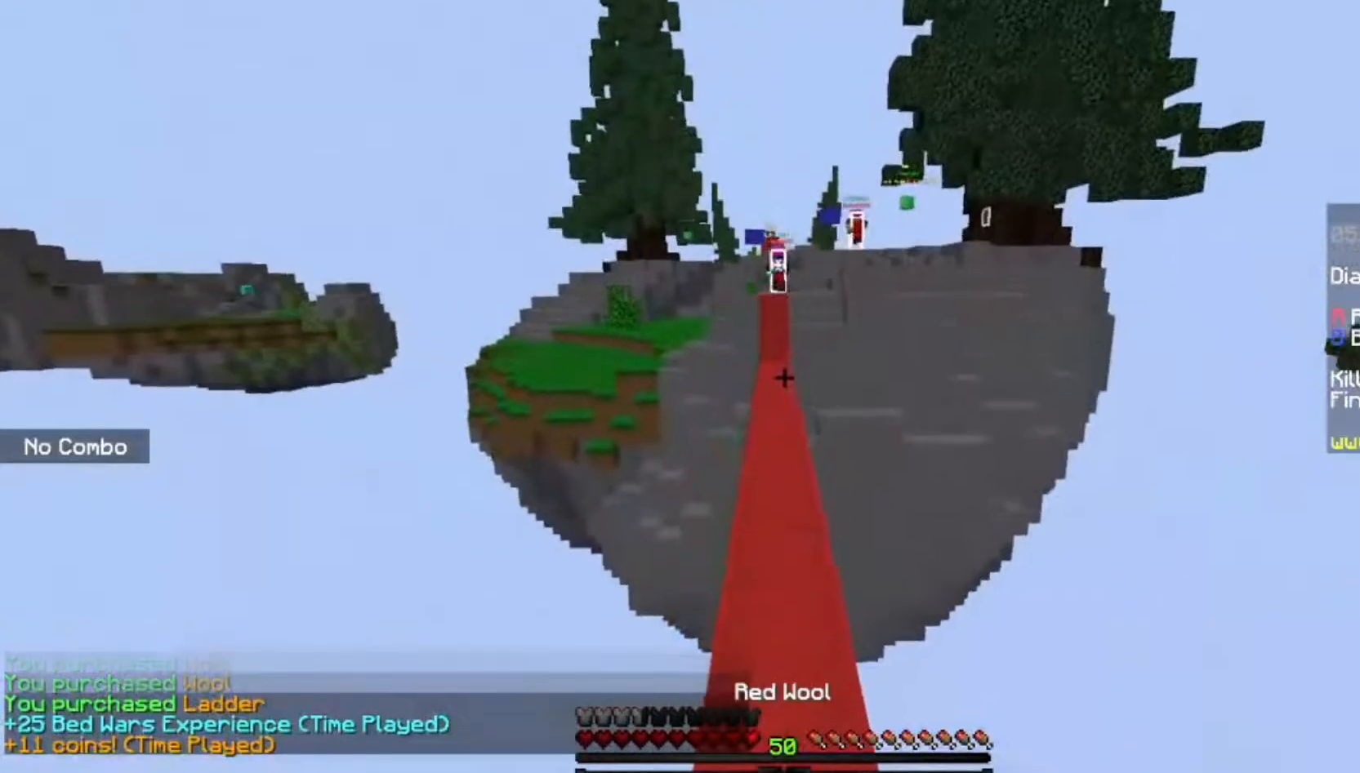
{"keys": ["space", "w"], "mouse": [], "events": []}
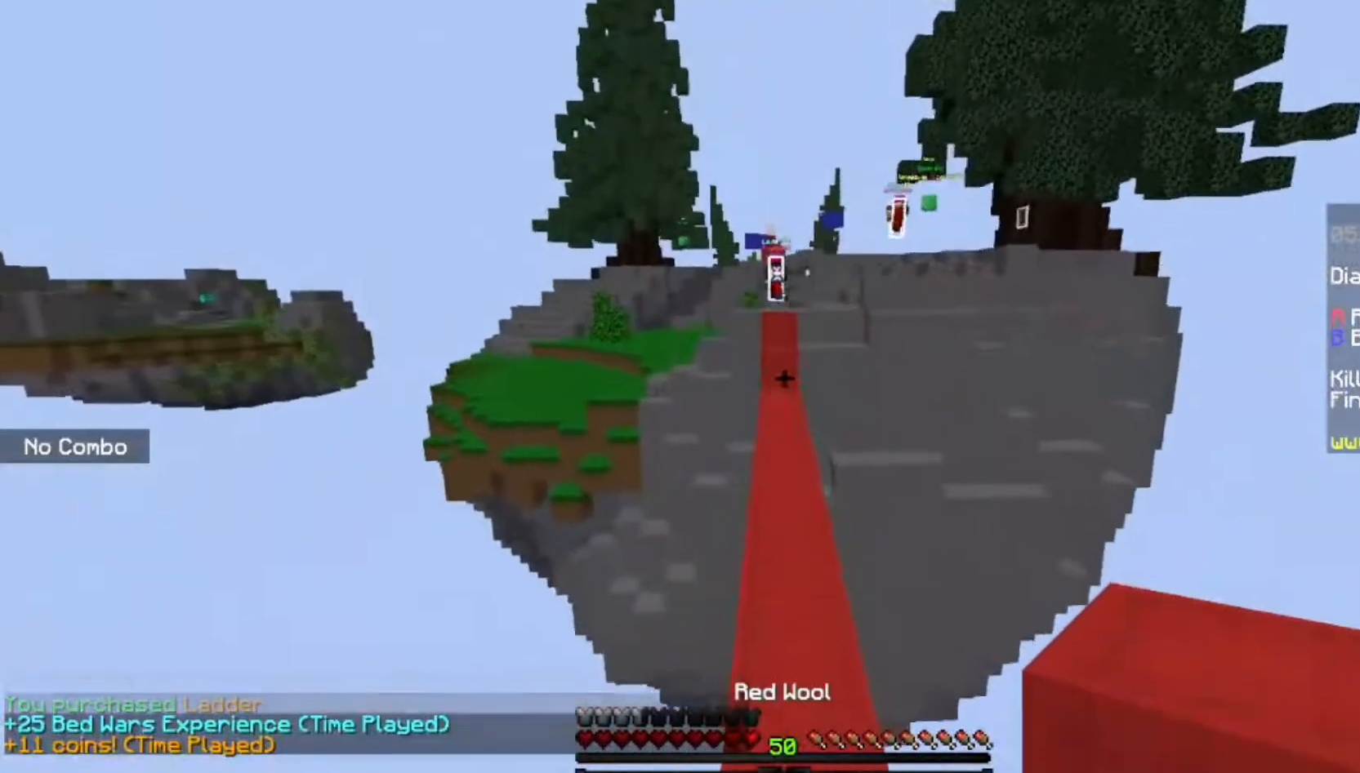
{"keys": ["space", "w"], "mouse": [], "events": []}
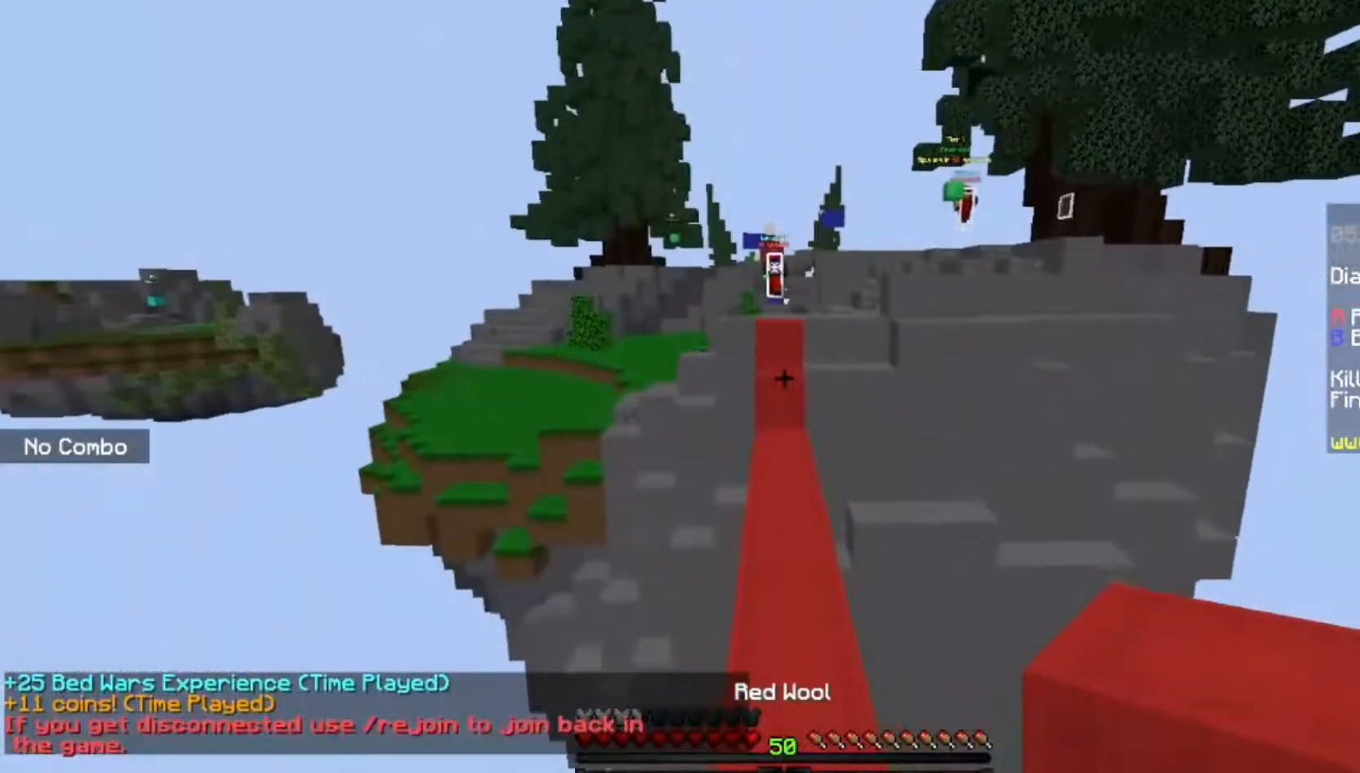
{"keys": ["w"], "mouse": [], "events": [[234, "space", "up"]]}